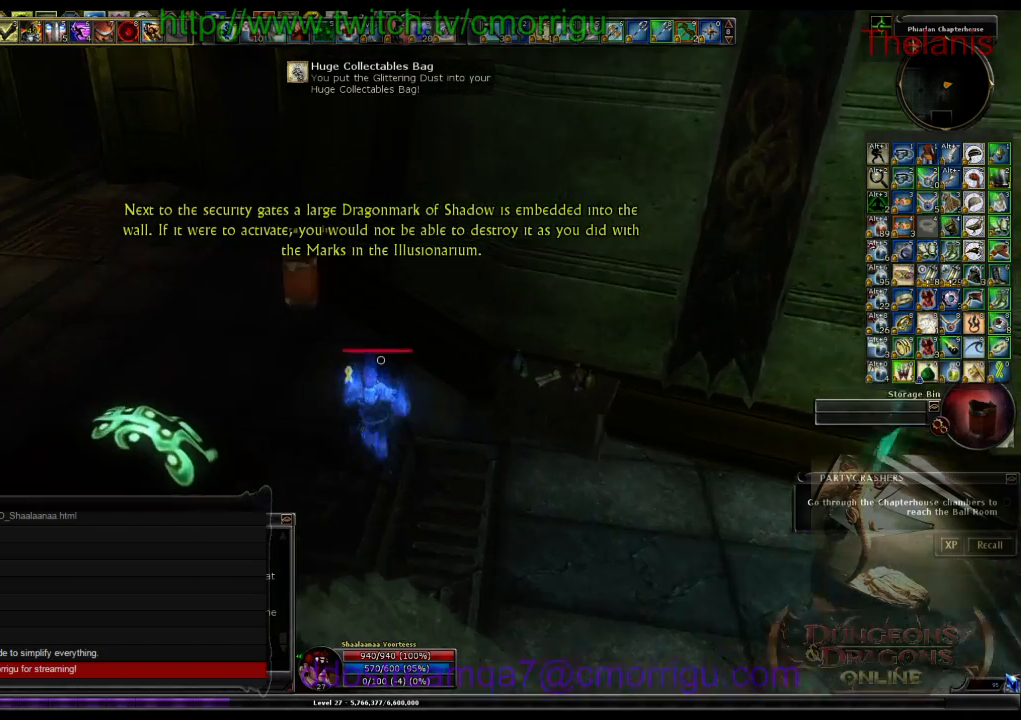
Gameplay with keyboard; each line is a JSON object with the keys held at the frame after it. "events" lists presses ("down") and releases ("up") of ".", "/", "0", "1", "2", "3", "4", "5", "6", "7", "8", "9", "a", "b", "backslash", "backspace", "c", "caps_lock", "comma", "ctrl_l", "ctrl_r", "d", "e", "equals", "escape", "f", "f1", "f10", "f11", "f12", "f2", "f3", "f4", "f5", "f6", "f7", "f8", "f9", "g", "h", "i", "j", "k", "l", "lbracket", "m", "minus", "n", "o", "p", "q", "quote", "r", "rbracket", "return", "s", "semicolon", "shift_l", "shift_r", "space", "t", "tab", "tilde", "u", "v", "w", "x", "y" and "z" between this image and that frame as [ms after this image, input, new state], when the widget could be followed in between. No other keys are recorded. Mouse input is not recorded.
{"keys": ["a"], "events": [[333, "w", "up"]]}
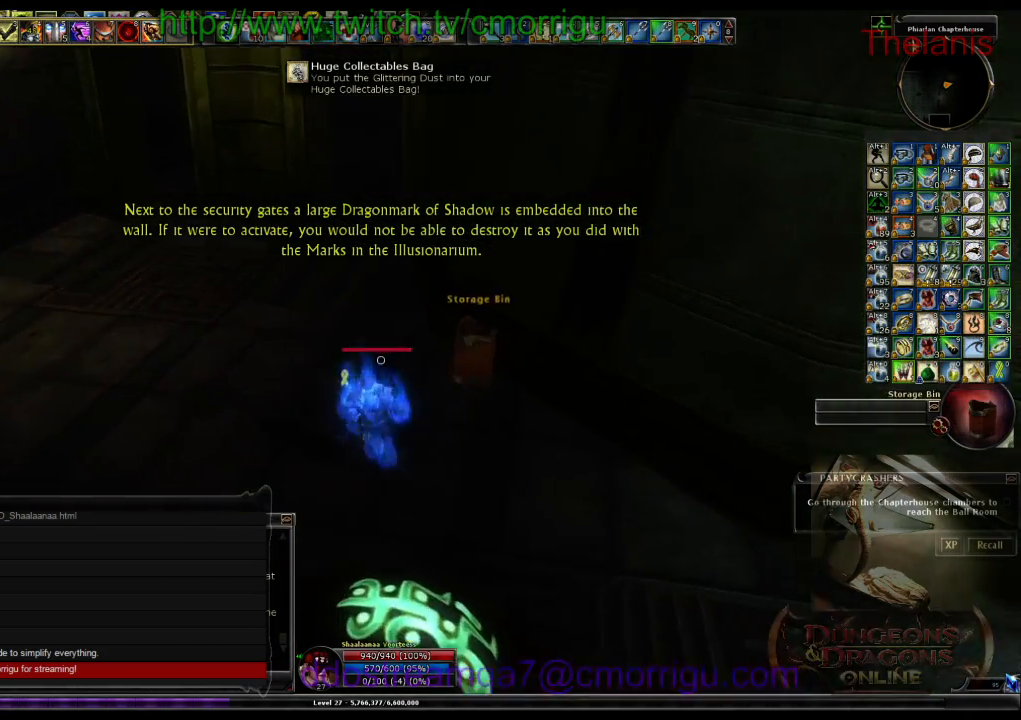
{"keys": ["a", "w"], "events": [[367, "w", "down"]]}
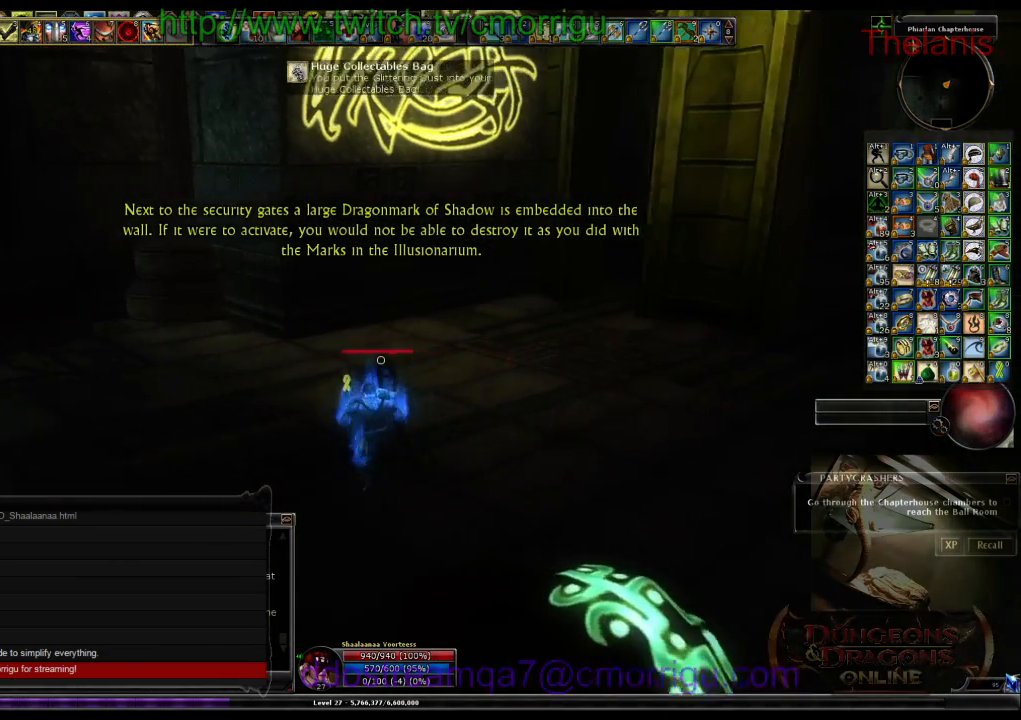
{"keys": ["a", "w"], "events": []}
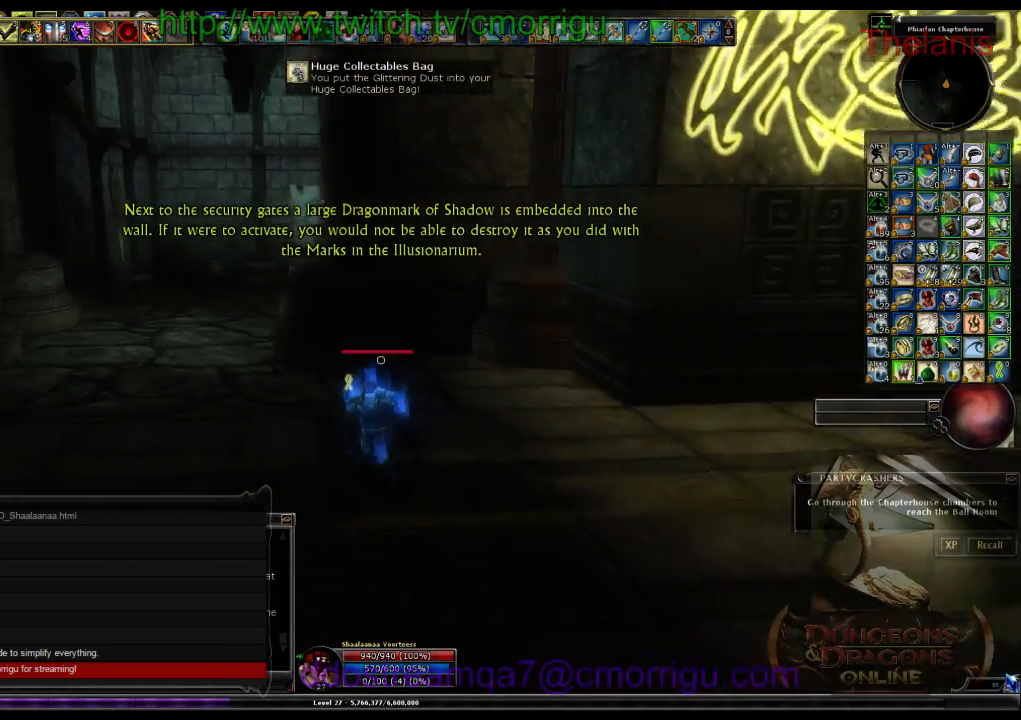
{"keys": ["w"], "events": [[433, "a", "up"]]}
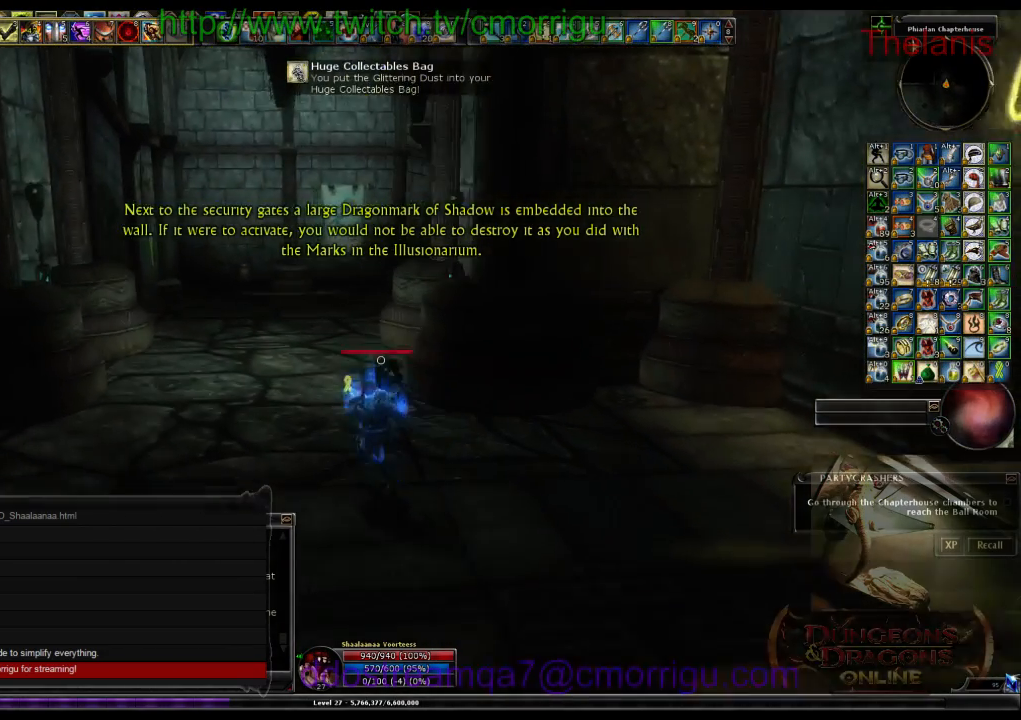
{"keys": ["w"], "events": []}
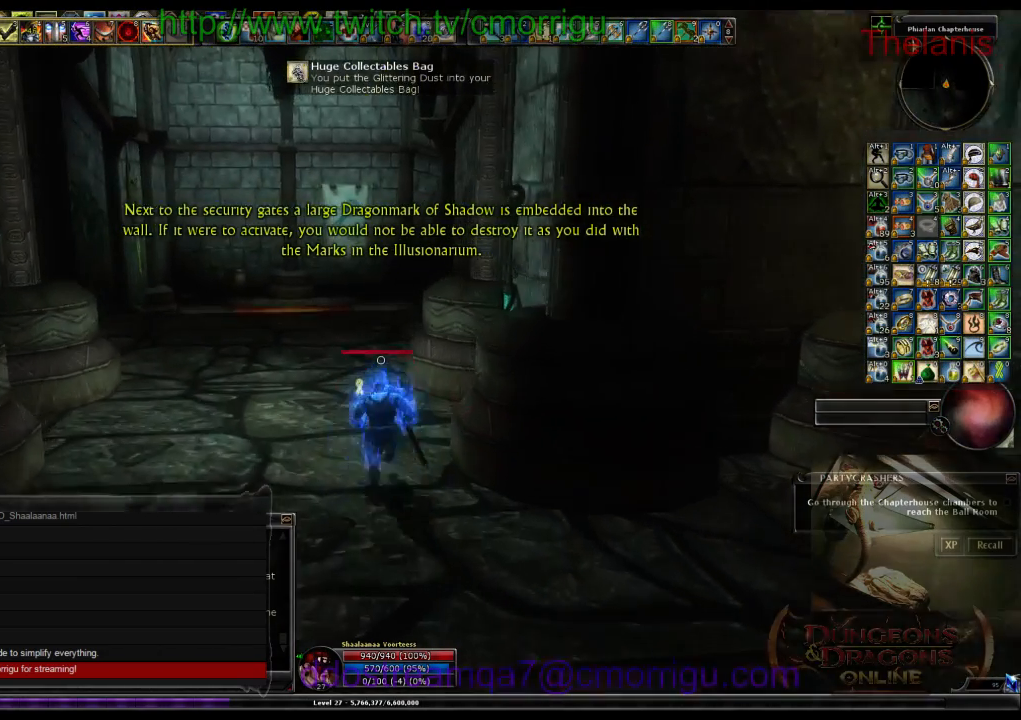
{"keys": ["w"], "events": []}
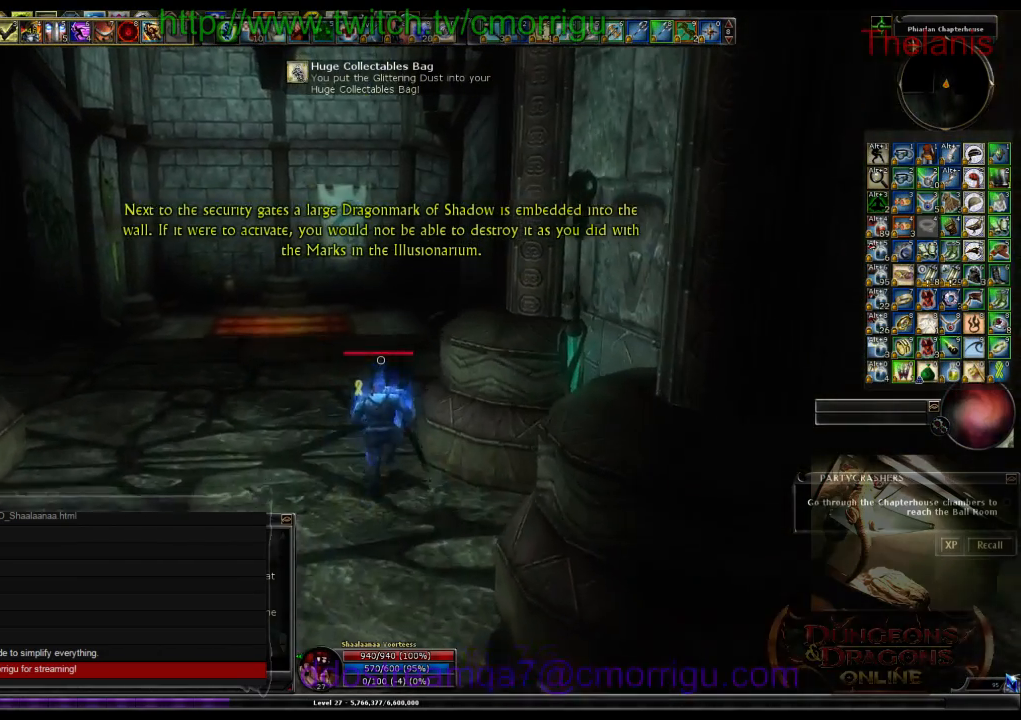
{"keys": ["w"], "events": []}
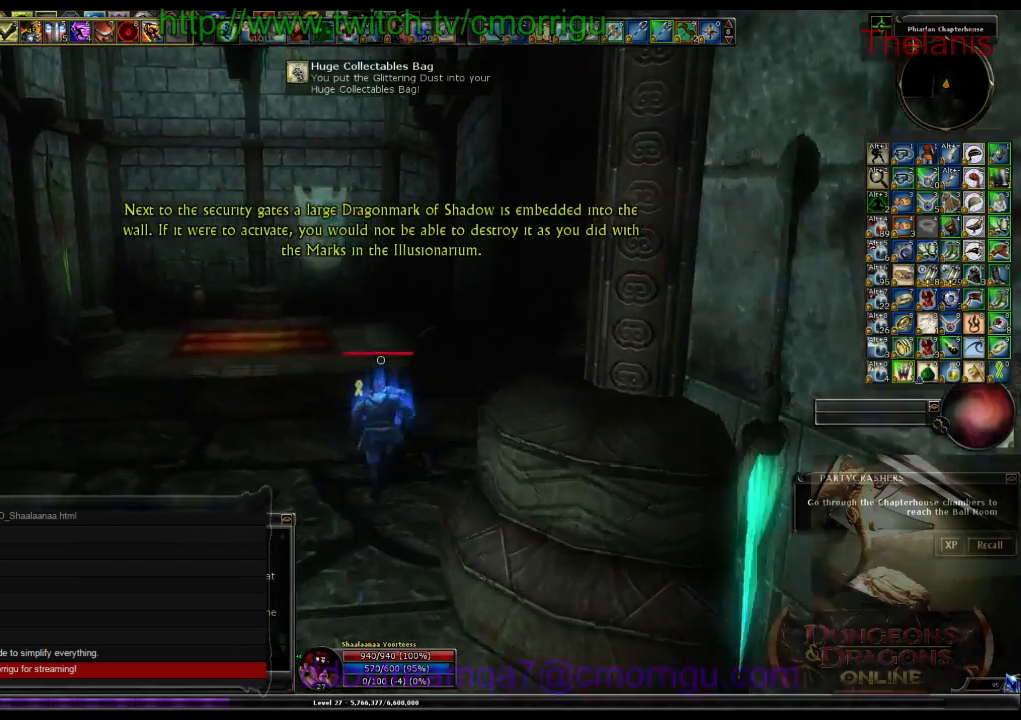
{"keys": ["w"], "events": []}
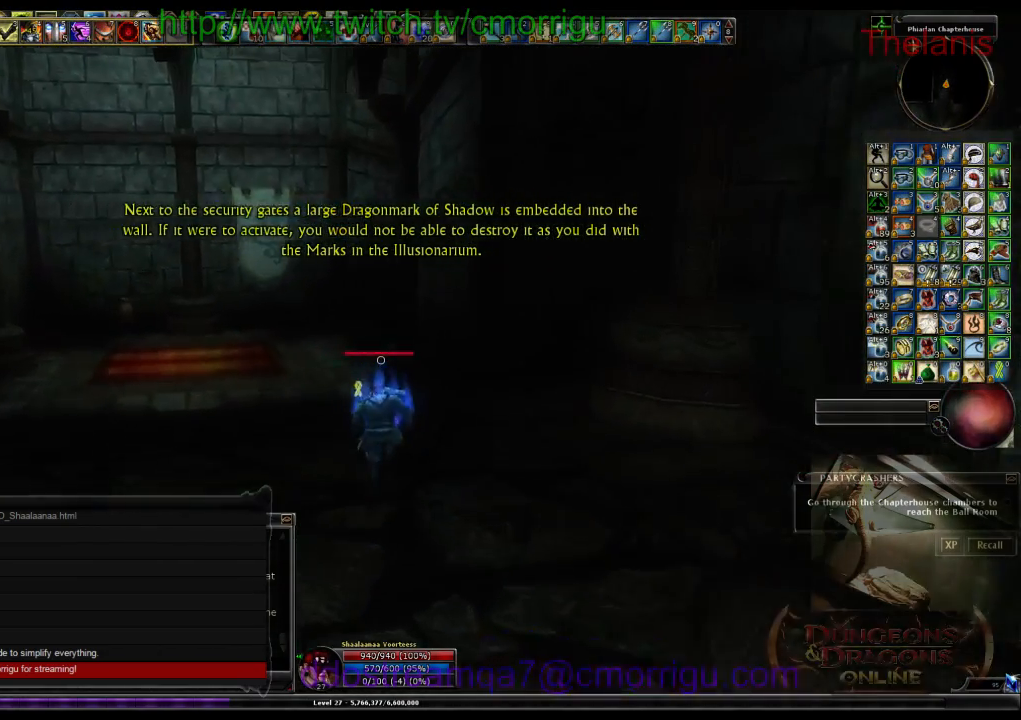
{"keys": ["w"], "events": []}
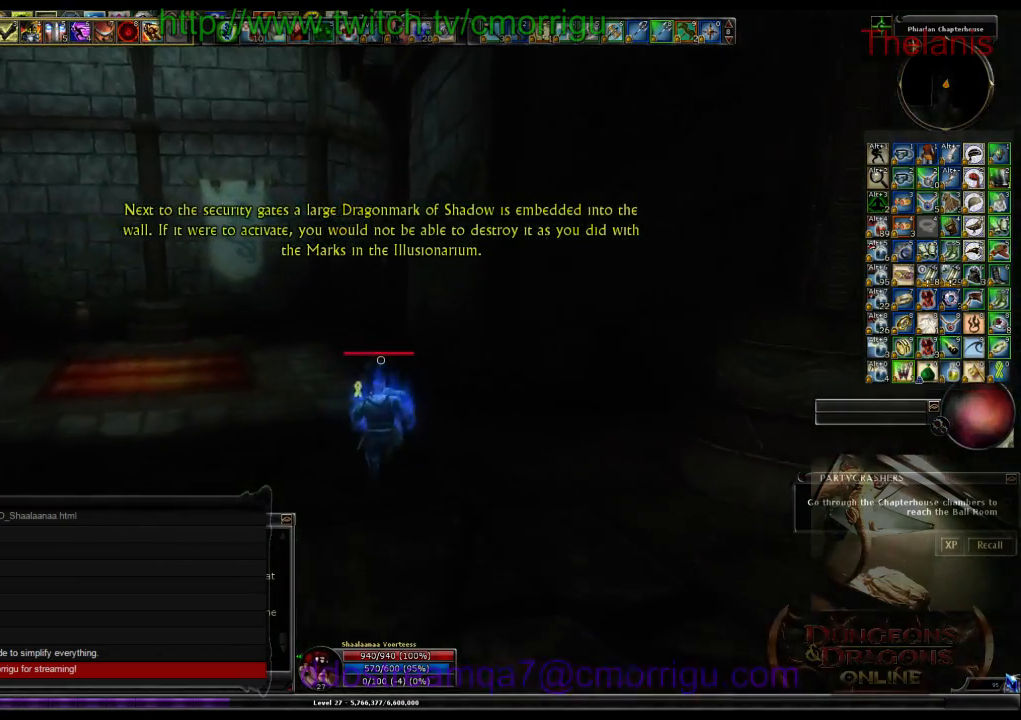
{"keys": ["w"], "events": []}
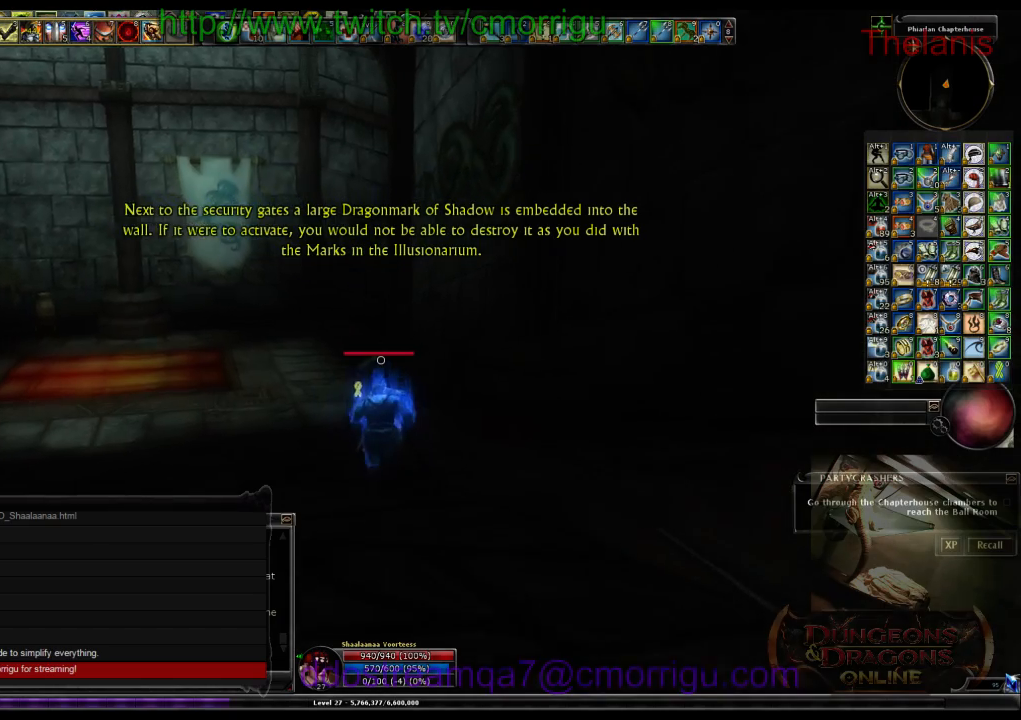
{"keys": ["w"], "events": []}
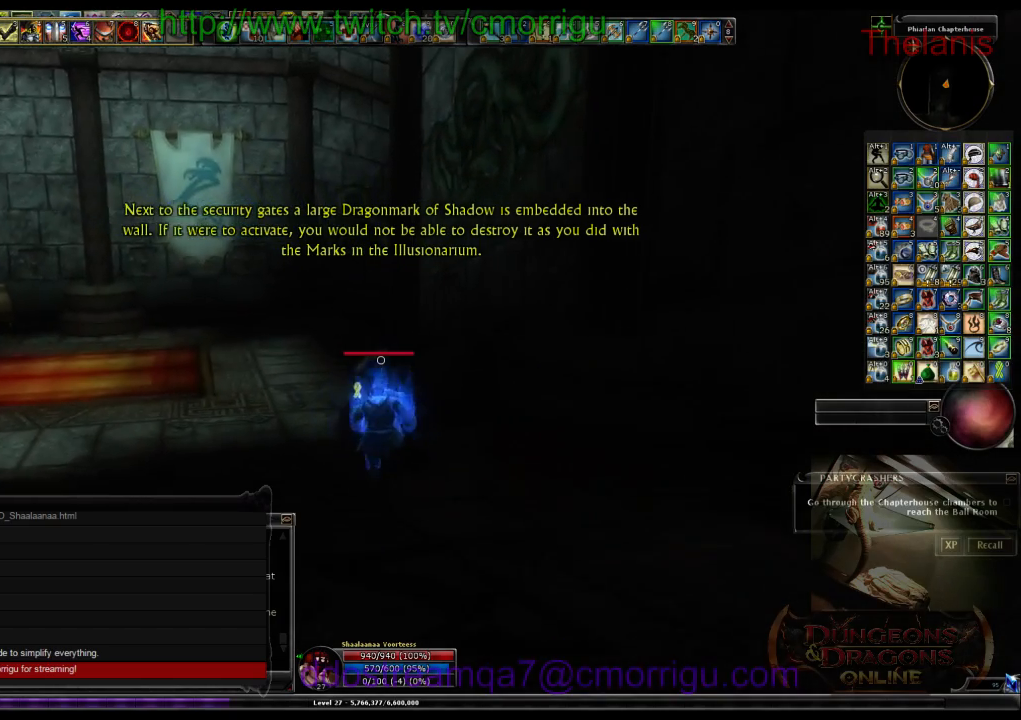
{"keys": ["a", "w"], "events": [[467, "a", "down"]]}